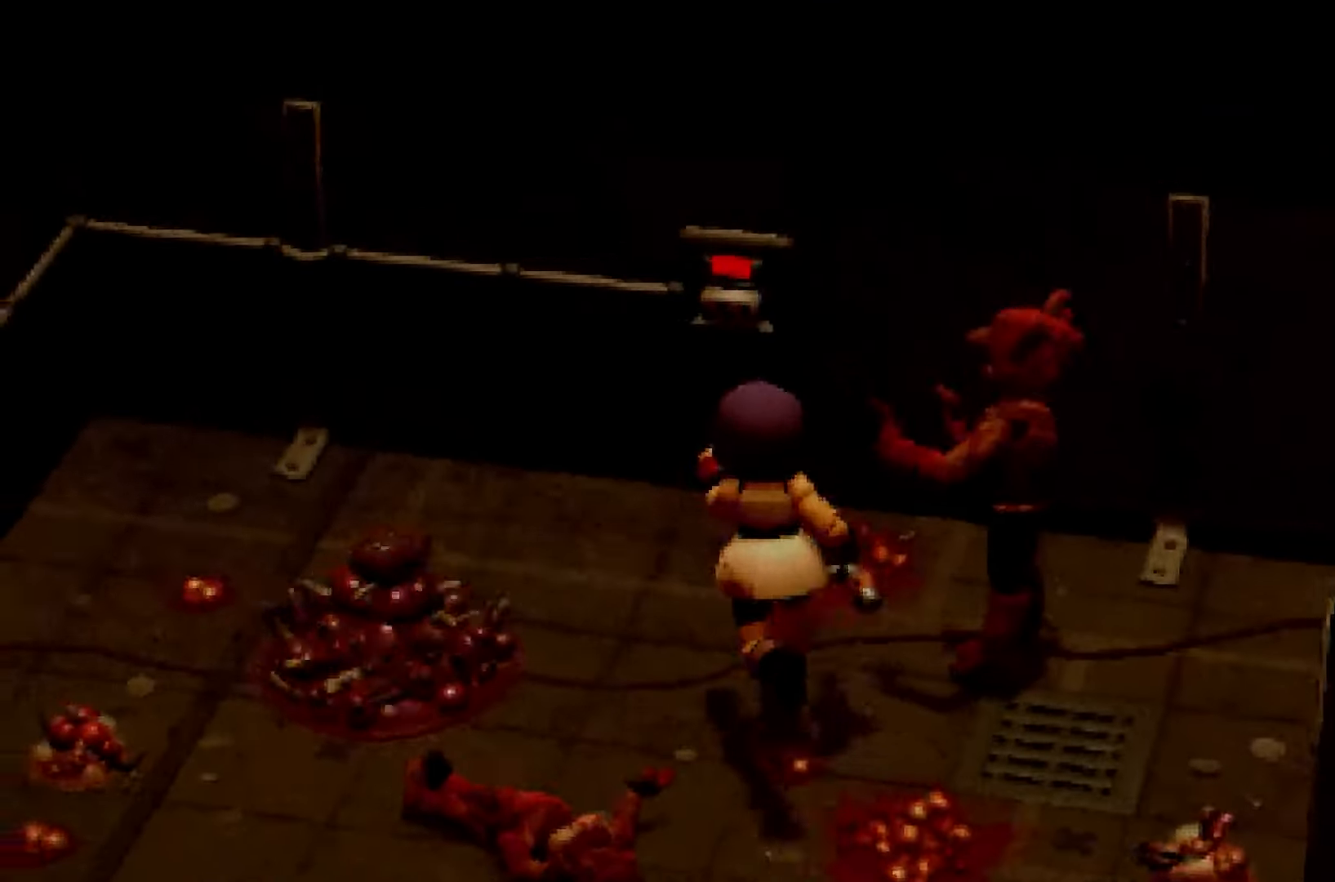
Gameplay with a controller (Xbox layout); each line is a JSON object with the inputs held at the frame after it (dt_ms = milliseconds from this image to that frame). "events" lists button and stick changes between this image and that frame as [ms after this image, input, new state], when the widget could be followed in between. Not read: DPAD_RIGHT DPAD_UP L3 R3 SELECT START.
{"dt_ms": 500, "buttons": ["L2"], "left_stick": "center", "right_stick": "center", "events": [[300, "R2", "up"], [317, "A", "down"], [317, "L2", "down"], [367, "A", "up"], [417, "left_stick", "center"], [450, "A", "down"], [500, "A", "up"]]}
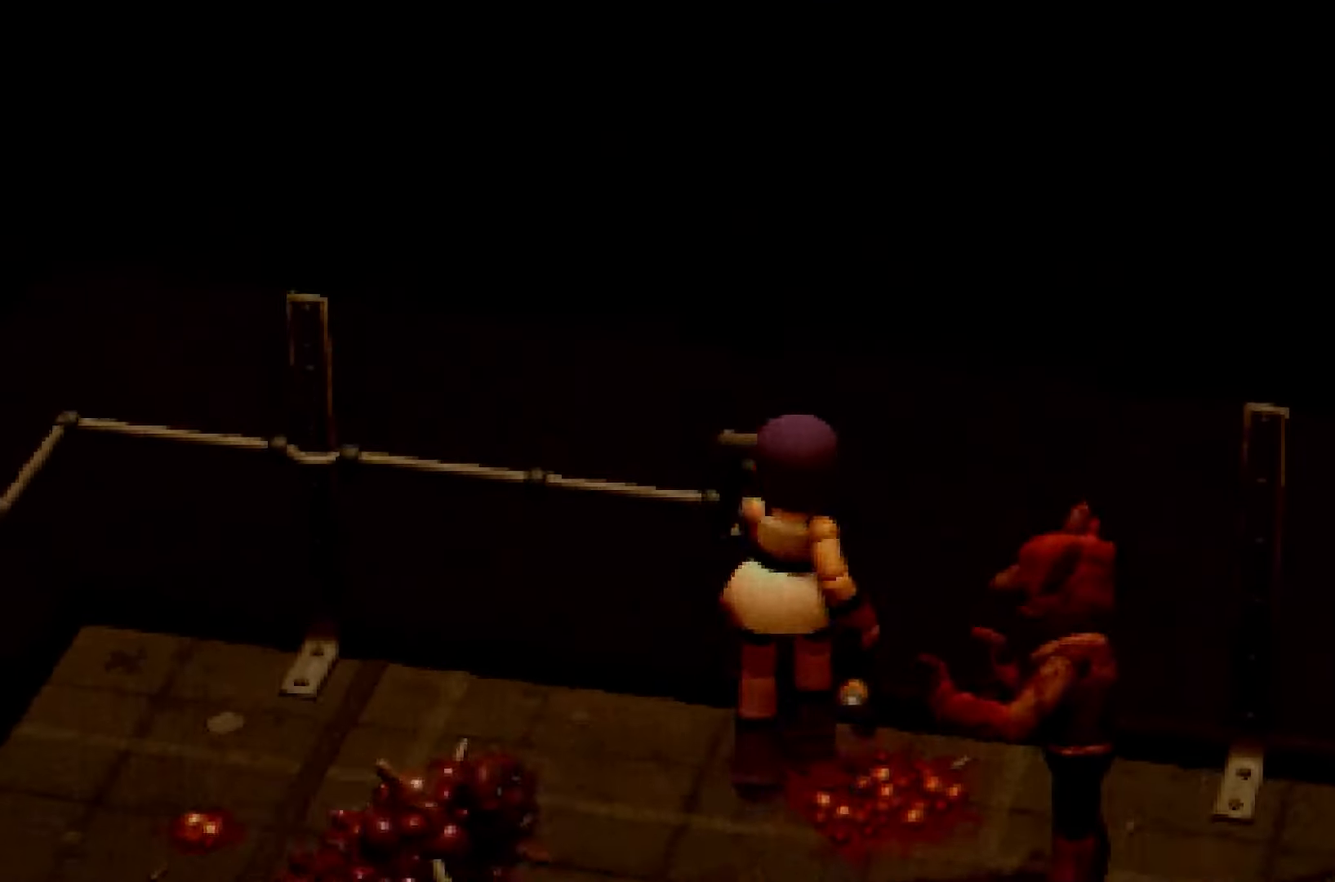
{"dt_ms": 1000, "buttons": ["R2"], "left_stick": "down", "right_stick": "center"}
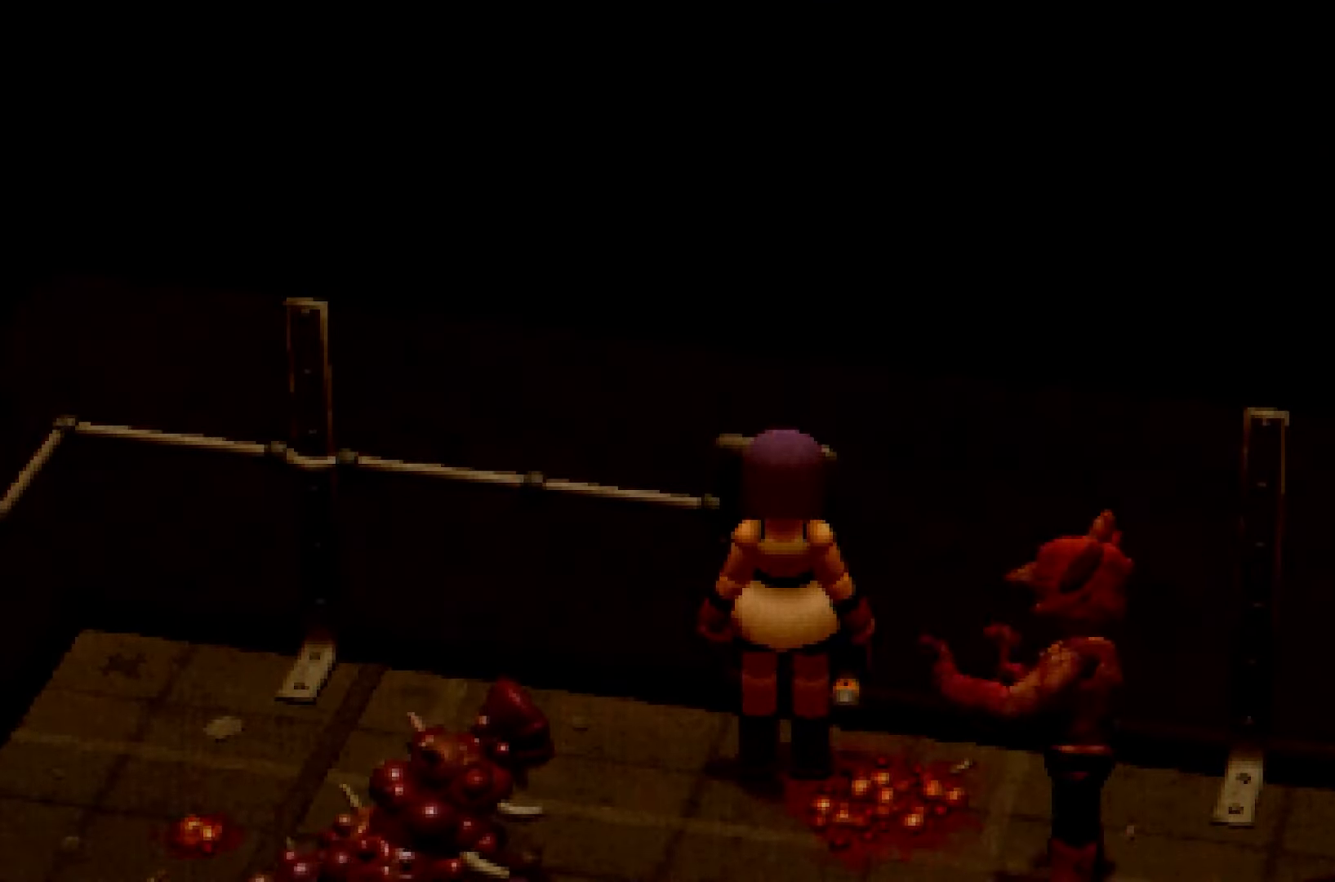
{"dt_ms": 500, "buttons": ["R2"], "left_stick": "down-right", "right_stick": "center", "events": [[433, "left_stick", "down-right"]]}
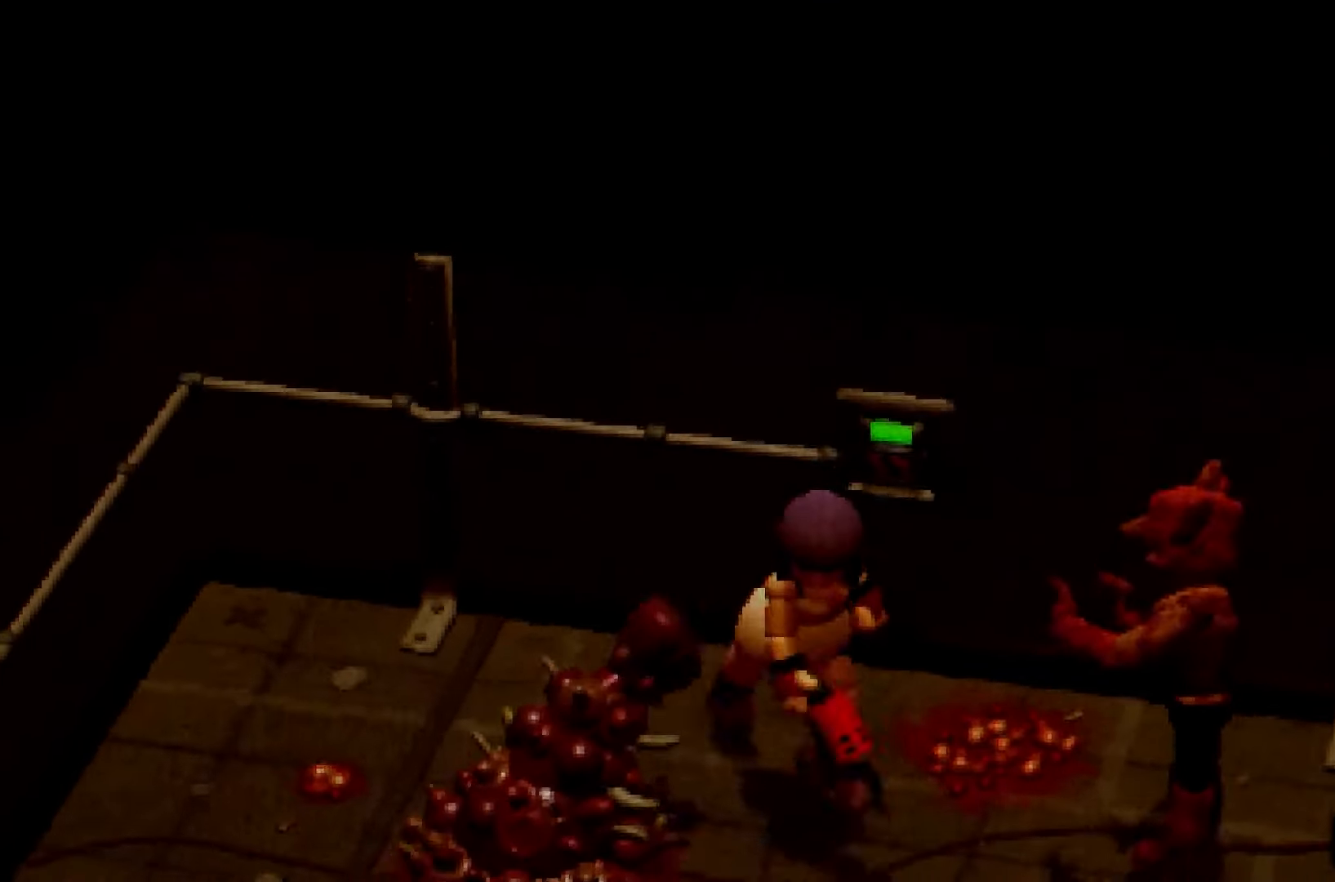
{"dt_ms": 500, "buttons": ["R2"], "left_stick": "left", "right_stick": "left", "events": [[100, "left_stick", "down"], [150, "right_stick", "left"], [417, "left_stick", "left"]]}